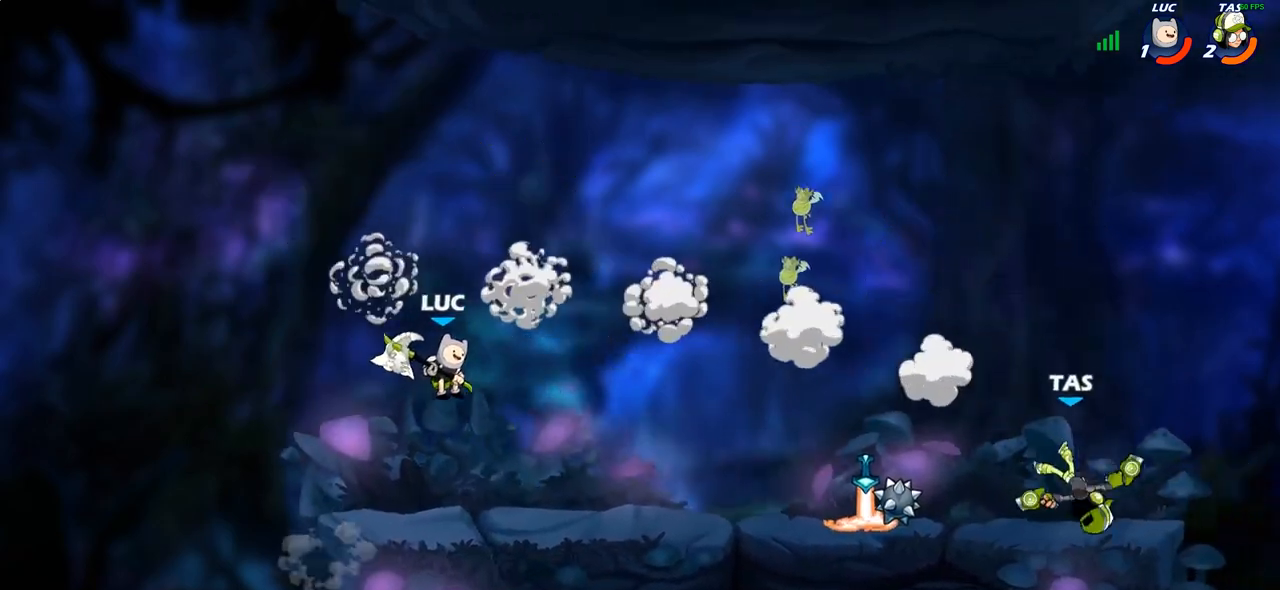
Gameplay with a controller (PlayStation layout); each line is a JSON object with the inputs held at the frame after it. "events" lists button and stick changes between this image and that frame as [ms after this image, input, new state], when the widget could be followed in between.
{"buttons": [], "left_stick": "center", "right_stick": "center", "events": [[17, "left_stick", "down-right"], [133, "R1", "down"], [183, "R1", "up"], [200, "left_stick", "center"]]}
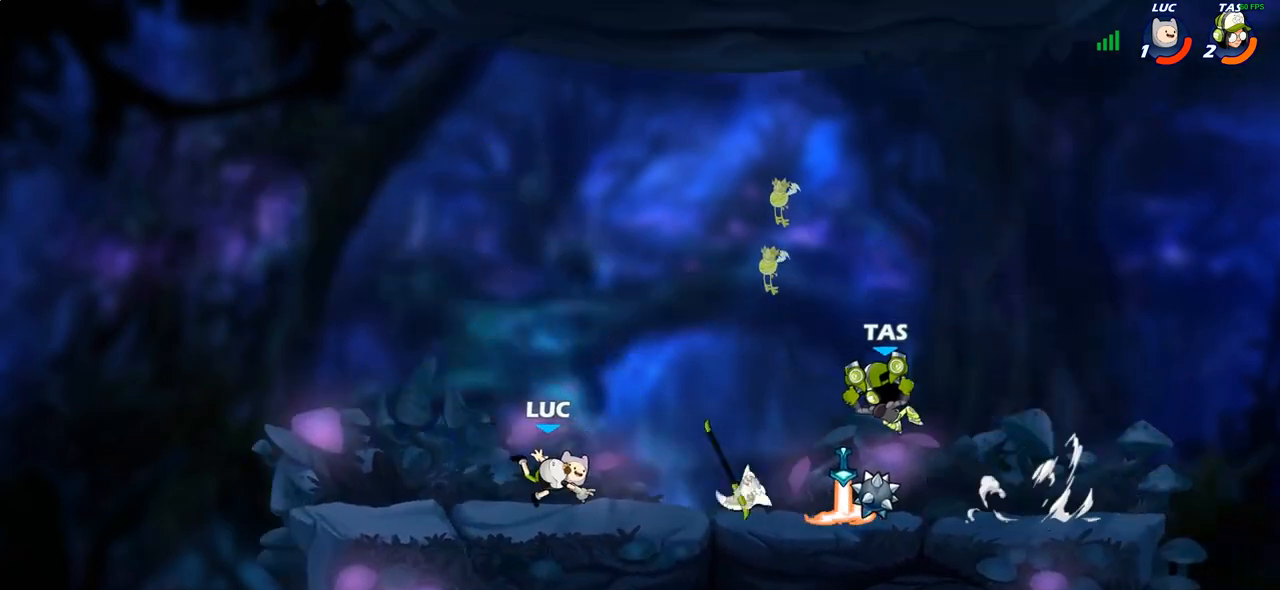
{"buttons": ["SQUARE", "R2"], "left_stick": "center", "right_stick": "center", "events": [[383, "left_stick", "right"], [433, "R2", "down"], [467, "left_stick", "center"], [483, "SQUARE", "down"]]}
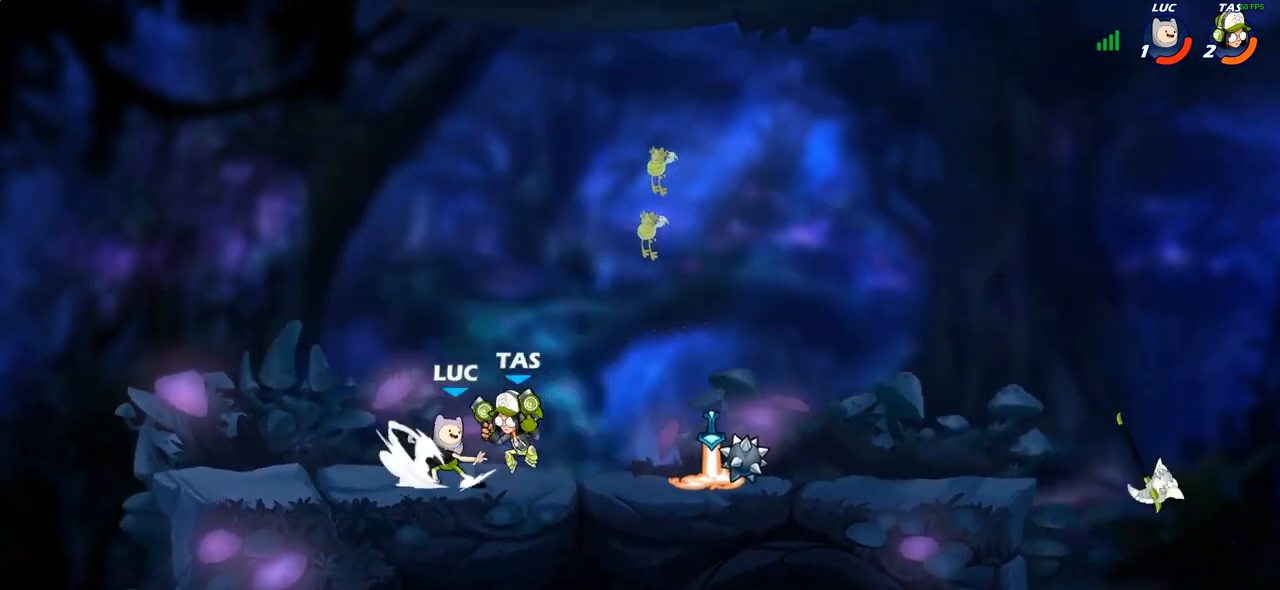
{"buttons": ["SQUARE"], "left_stick": "center", "right_stick": "center", "events": [[17, "R2", "up"], [83, "SQUARE", "up"], [150, "SQUARE", "down"], [250, "SQUARE", "up"], [333, "SQUARE", "down"], [417, "SQUARE", "up"], [500, "SQUARE", "down"]]}
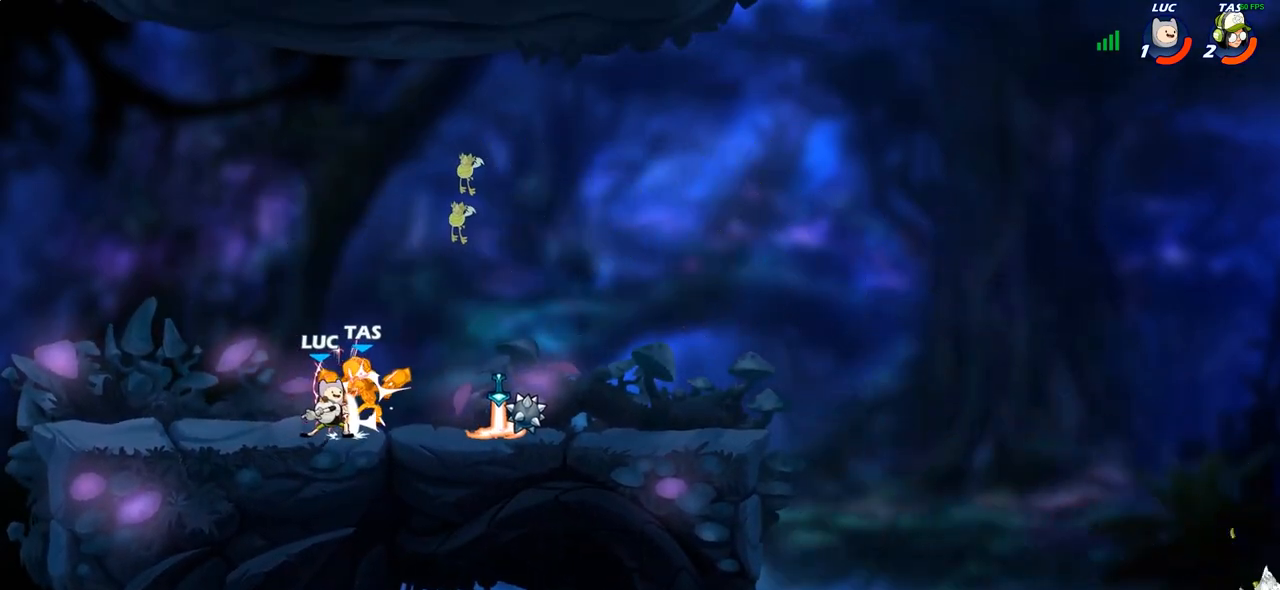
{"buttons": [], "left_stick": "right", "right_stick": "center", "events": [[67, "SQUARE", "up"], [167, "SQUARE", "down"], [267, "SQUARE", "up"], [350, "left_stick", "right"]]}
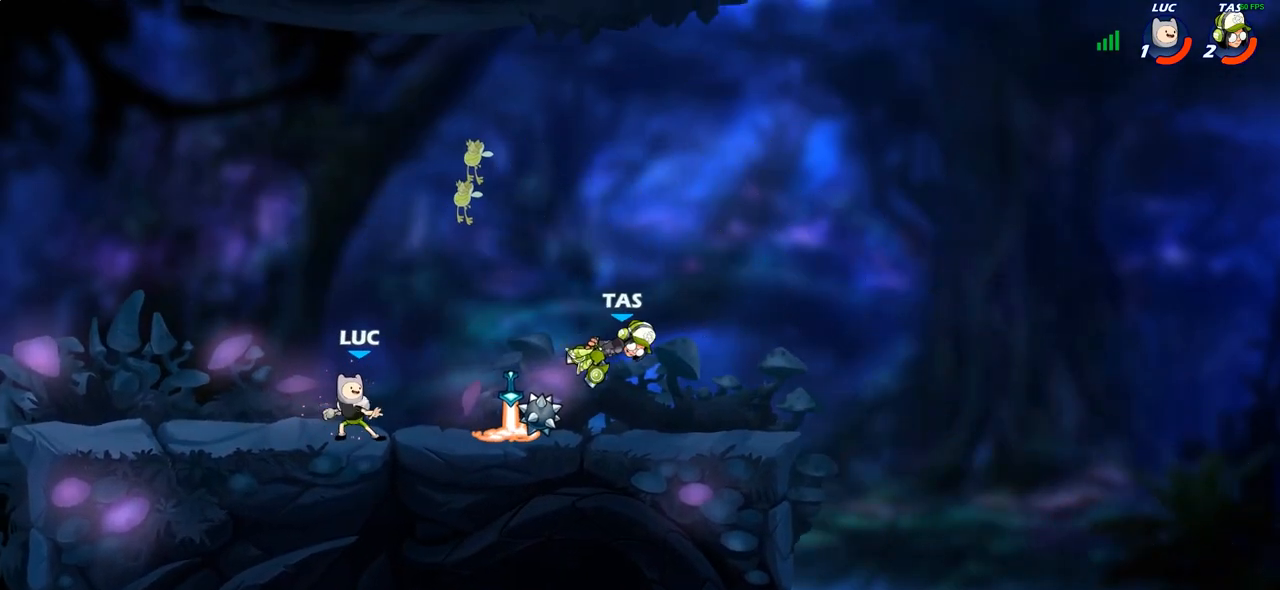
{"buttons": [], "left_stick": "up-left", "right_stick": "center", "events": [[350, "R1", "down"], [367, "left_stick", "up-left"], [433, "R1", "up"]]}
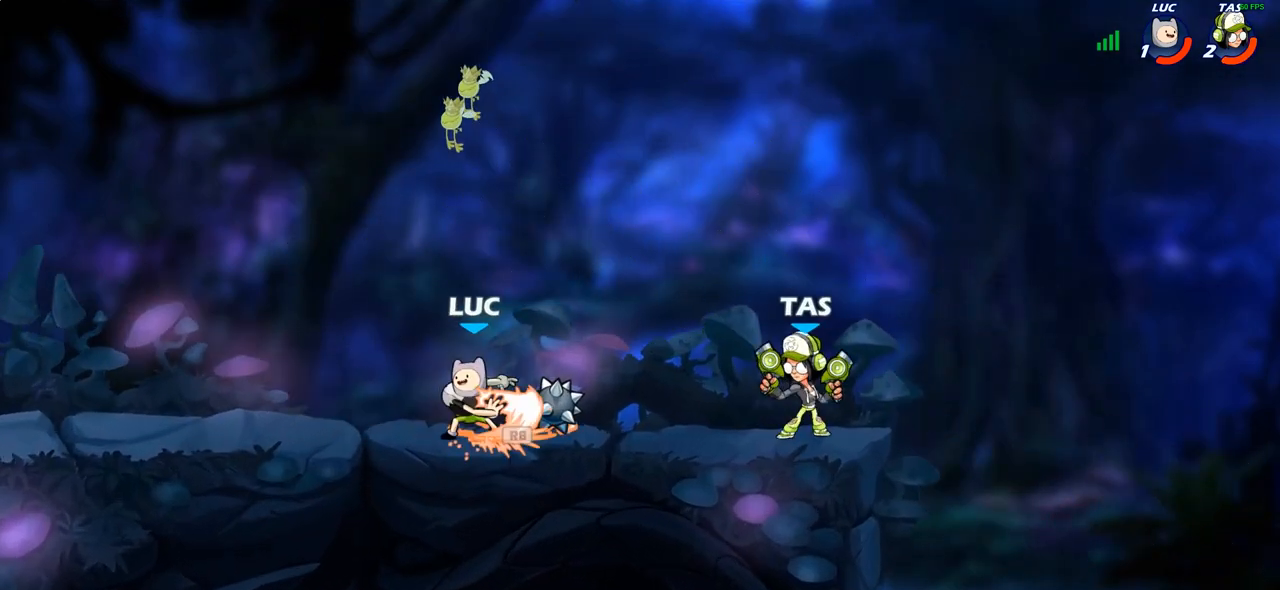
{"buttons": [], "left_stick": "right", "right_stick": "center", "events": [[117, "left_stick", "up-right"], [133, "CIRCLE", "down"], [217, "left_stick", "center"], [233, "CIRCLE", "up"], [467, "left_stick", "right"]]}
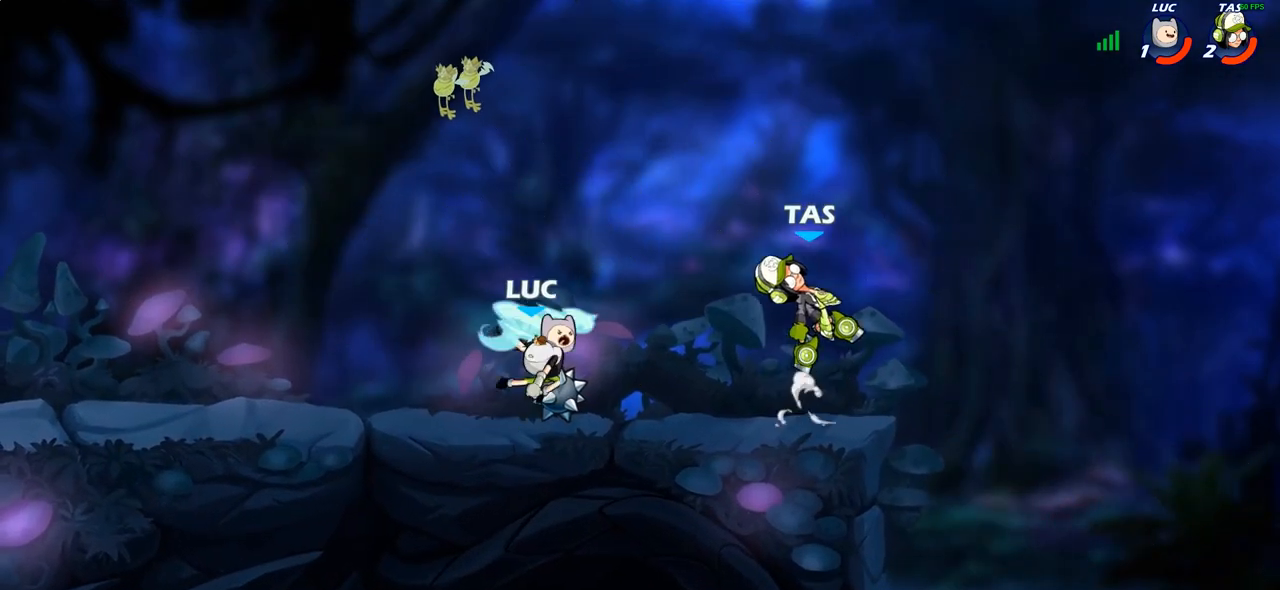
{"buttons": [], "left_stick": "right", "right_stick": "center", "events": [[117, "left_stick", "center"], [450, "left_stick", "right"]]}
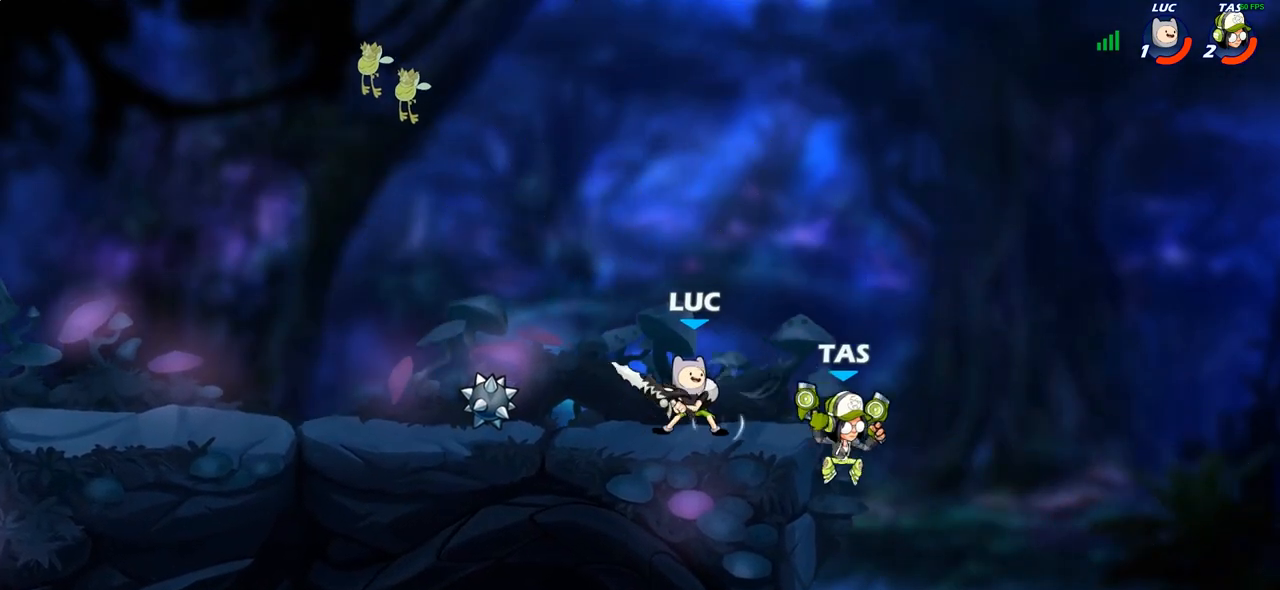
{"buttons": [], "left_stick": "down", "right_stick": "center", "events": [[17, "CROSS", "down"], [17, "left_stick", "up-right"], [117, "left_stick", "up"], [150, "CROSS", "up"], [150, "R2", "down"], [350, "R2", "up"], [350, "left_stick", "right"], [400, "left_stick", "center"], [483, "left_stick", "down"]]}
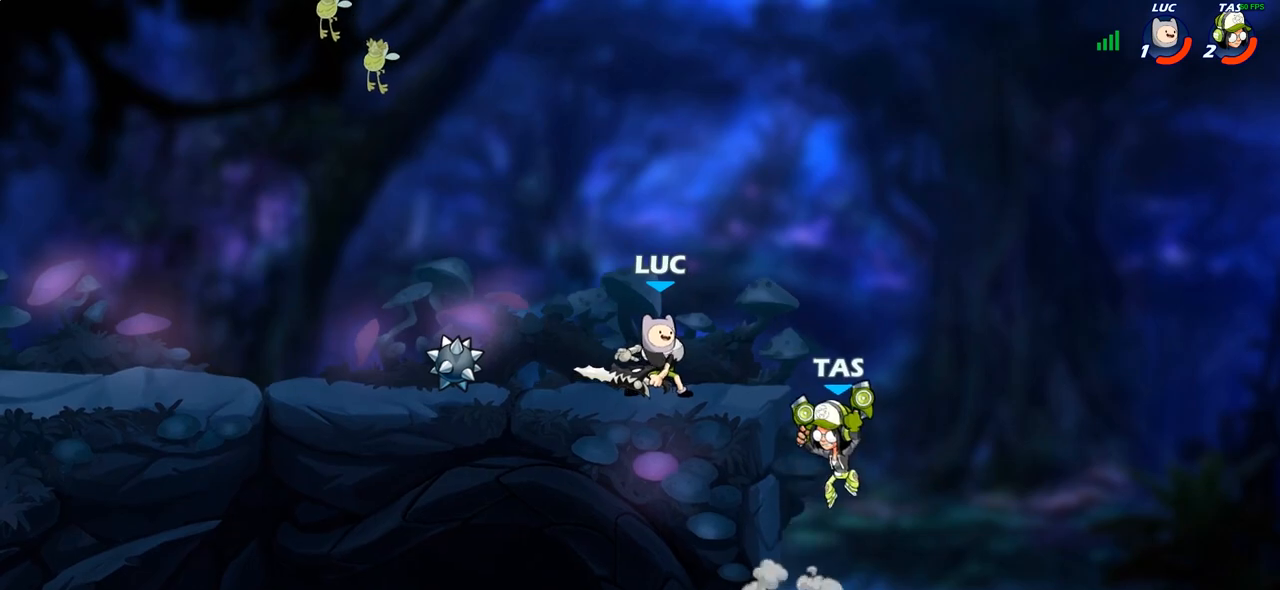
{"buttons": [], "left_stick": "right", "right_stick": "center", "events": [[33, "SQUARE", "down"], [117, "SQUARE", "up"], [183, "left_stick", "center"], [483, "left_stick", "right"]]}
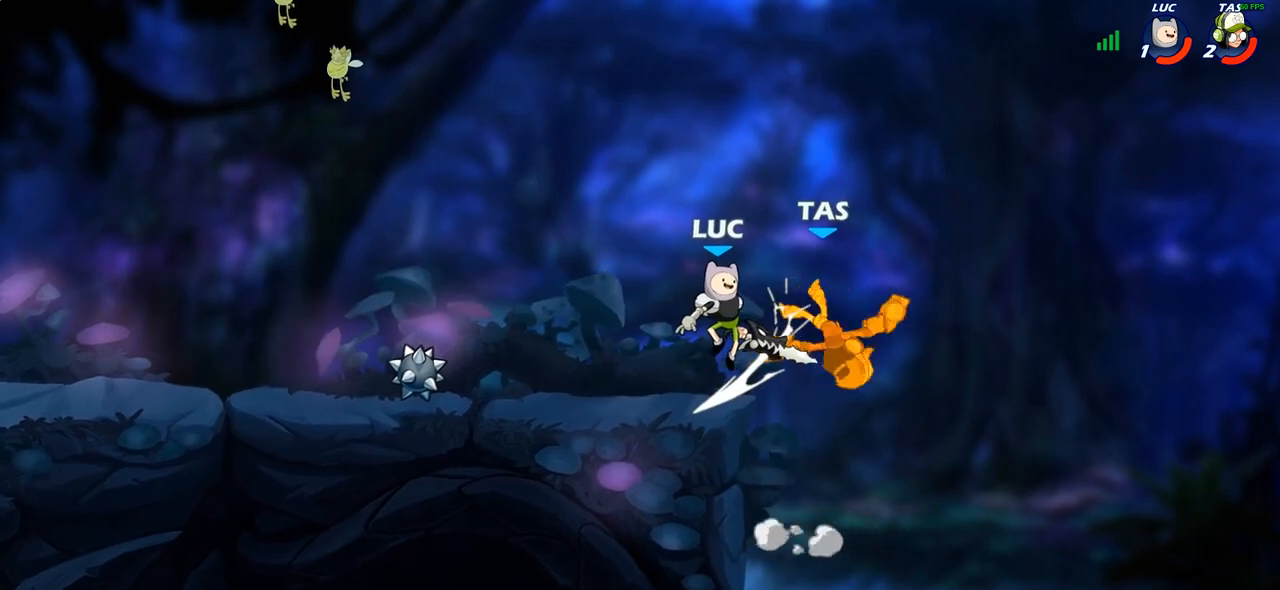
{"buttons": [], "left_stick": "center", "right_stick": "center", "events": [[33, "SQUARE", "down"], [83, "SQUARE", "up"], [150, "left_stick", "center"]]}
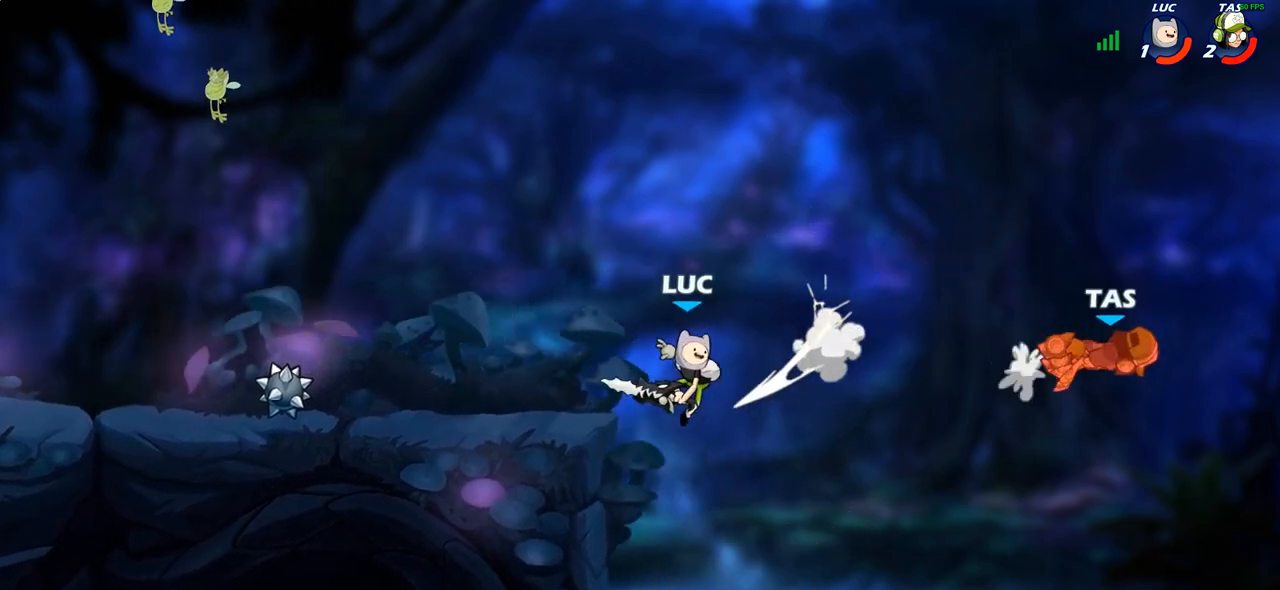
{"buttons": [], "left_stick": "left", "right_stick": "center", "events": [[67, "left_stick", "left"], [133, "left_stick", "center"], [183, "CROSS", "down"], [183, "left_stick", "left"], [317, "CROSS", "up"]]}
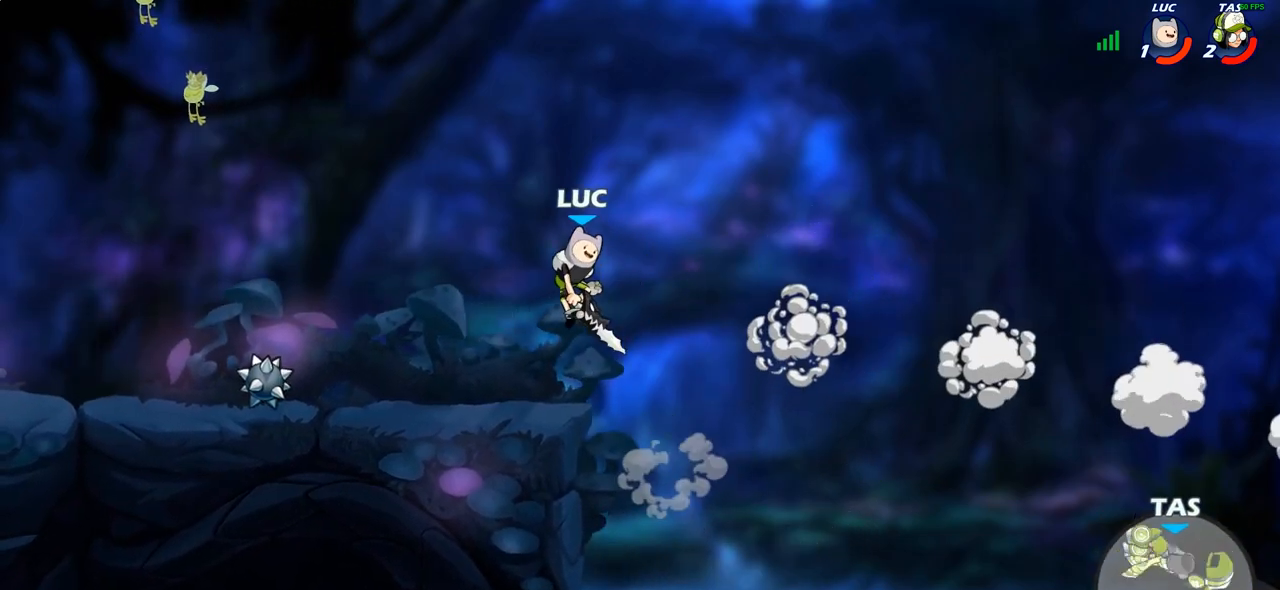
{"buttons": [], "left_stick": "center", "right_stick": "center", "events": [[117, "left_stick", "down"], [183, "left_stick", "right"], [417, "left_stick", "center"]]}
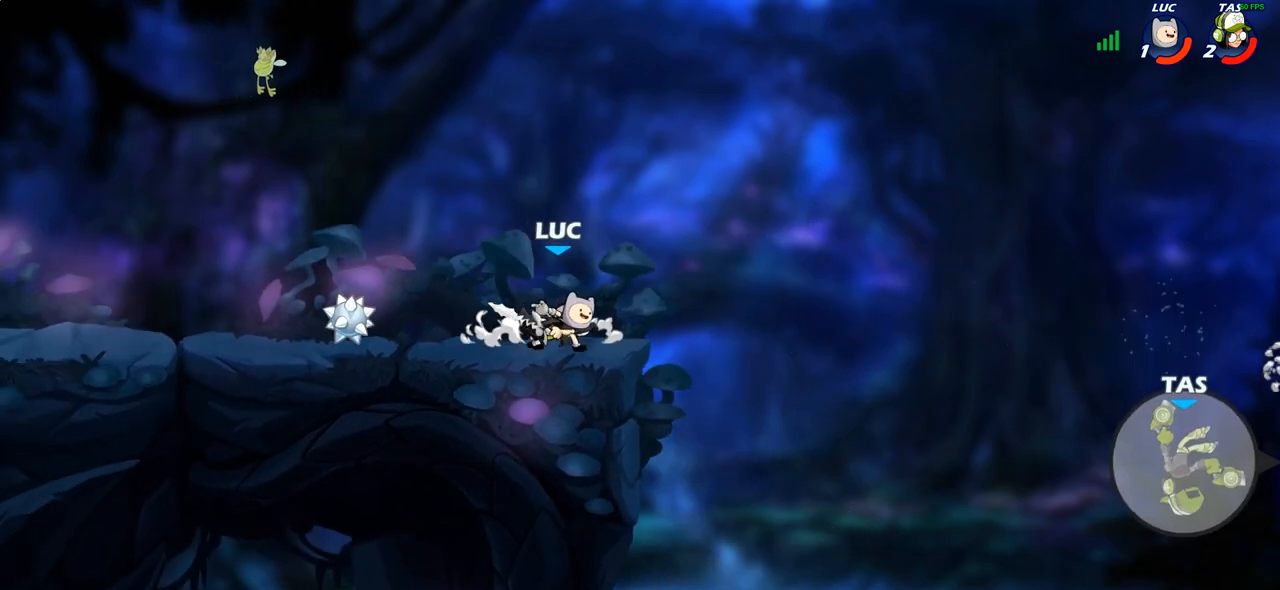
{"buttons": [], "left_stick": "center", "right_stick": "center", "events": [[117, "left_stick", "right"], [333, "CROSS", "down"], [400, "CROSS", "up"], [417, "R1", "down"], [450, "R1", "up"], [467, "left_stick", "center"]]}
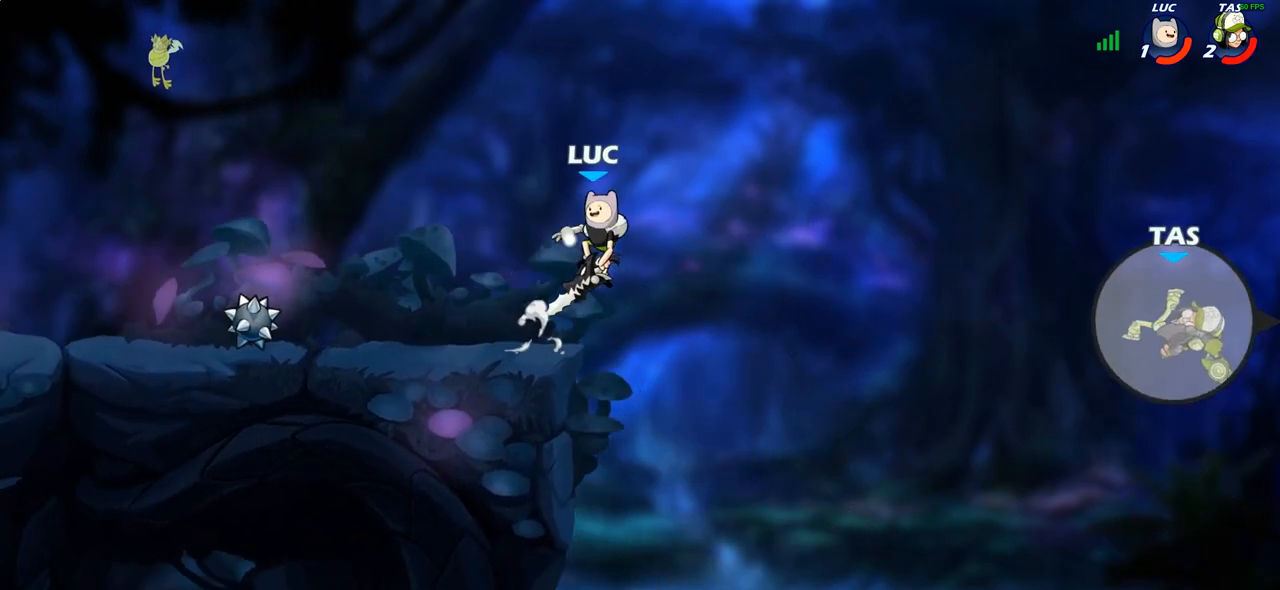
{"buttons": [], "left_stick": "center", "right_stick": "center", "events": []}
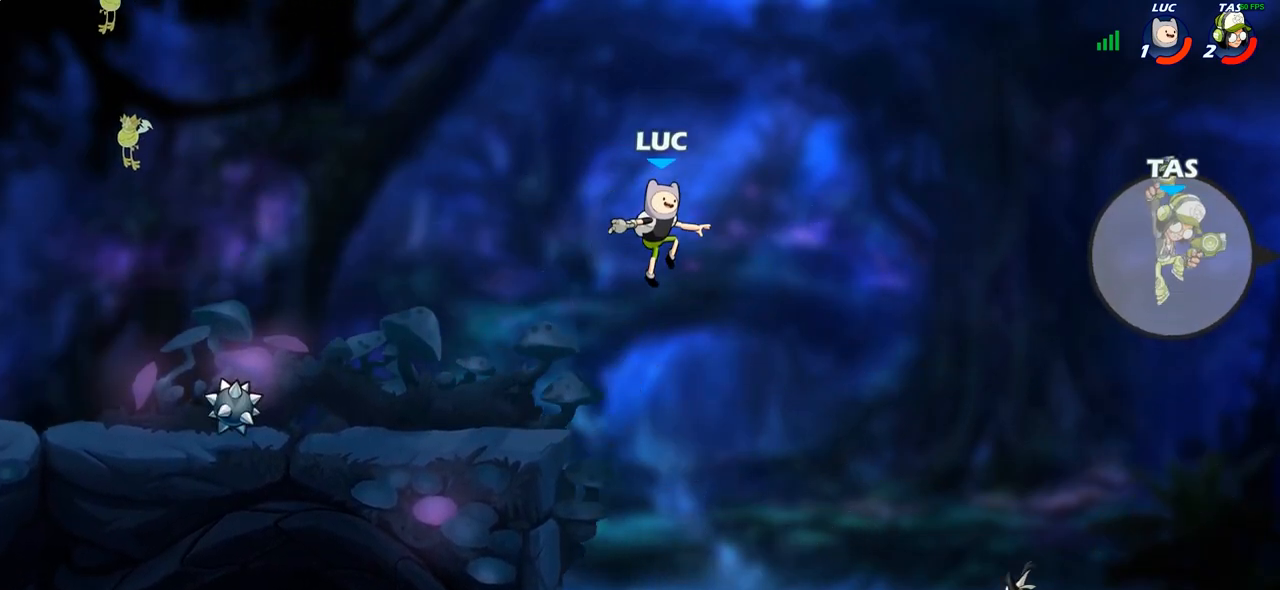
{"buttons": ["R2"], "left_stick": "center", "right_stick": "center", "events": [[50, "left_stick", "right"], [183, "left_stick", "center"], [283, "CROSS", "down"], [417, "CROSS", "up"], [500, "R2", "down"]]}
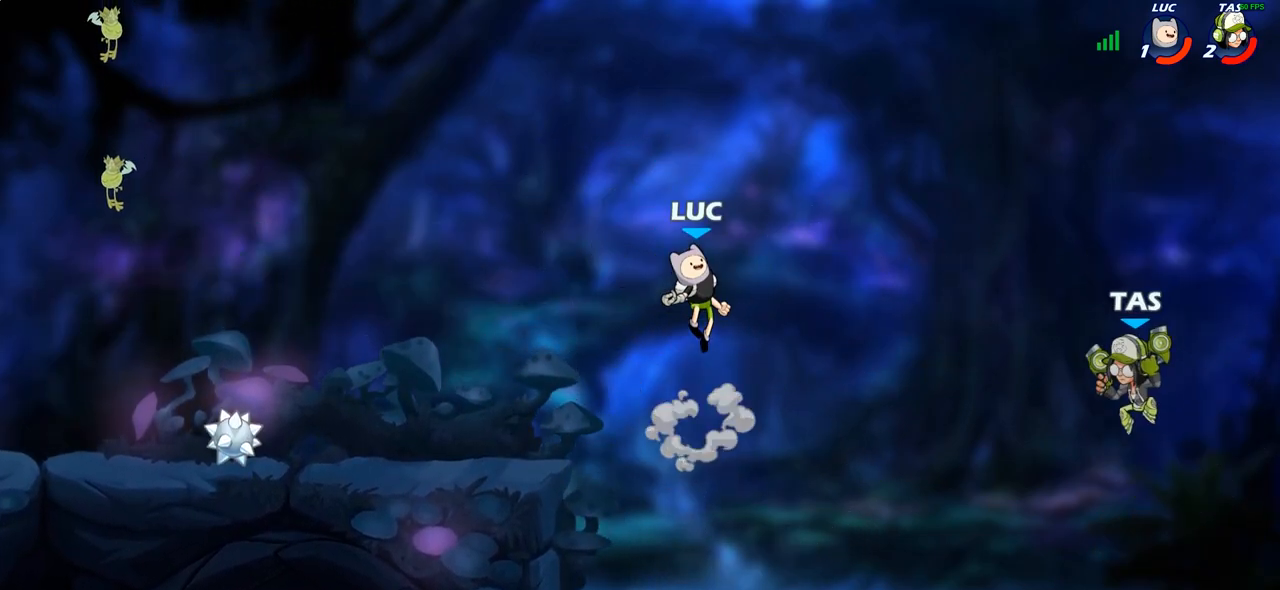
{"buttons": [], "left_stick": "center", "right_stick": "center", "events": [[67, "left_stick", "right"], [167, "CIRCLE", "down"], [183, "R2", "up"], [333, "CIRCLE", "up"], [350, "left_stick", "center"]]}
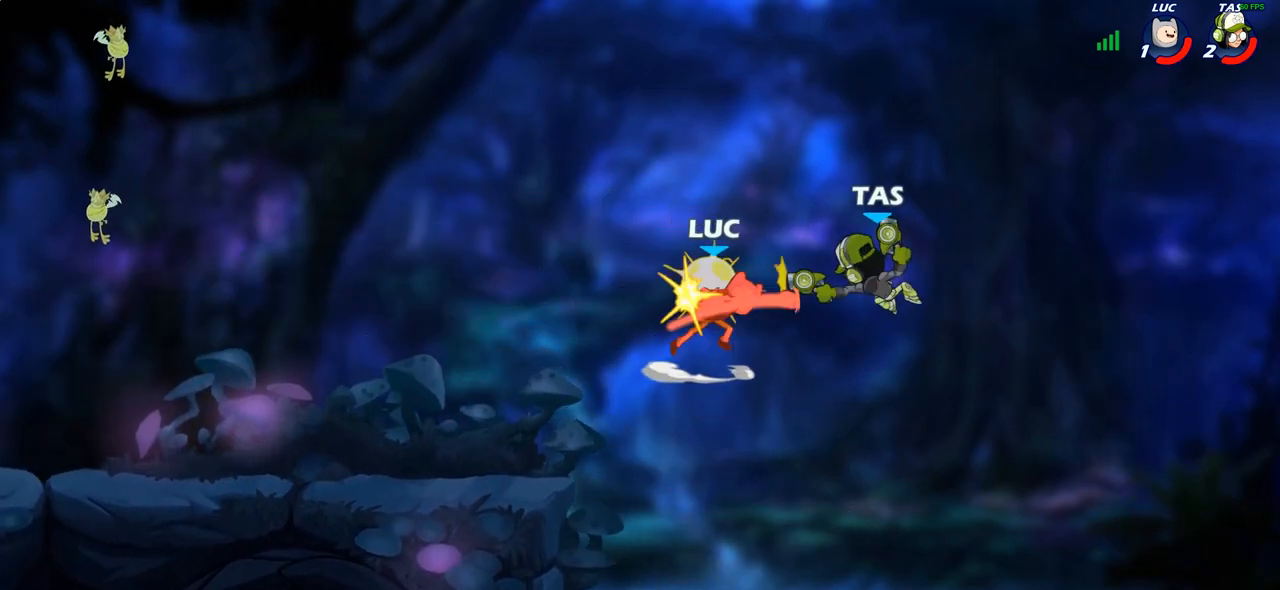
{"buttons": [], "left_stick": "center", "right_stick": "center", "events": []}
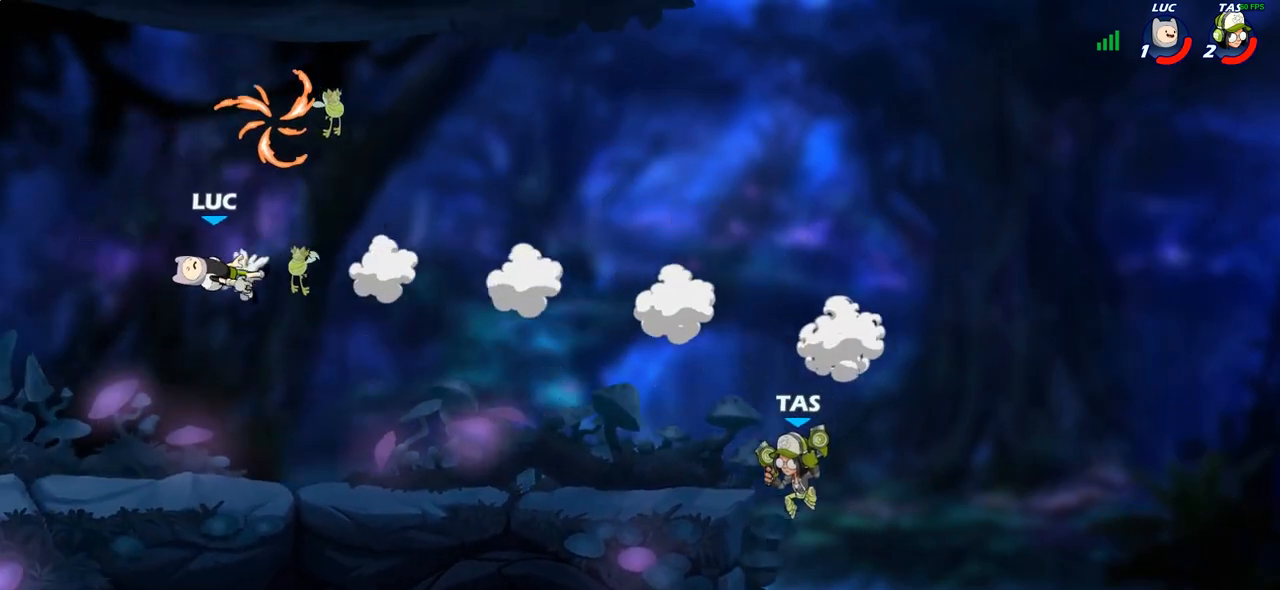
{"buttons": [], "left_stick": "down-right", "right_stick": "center", "events": [[17, "left_stick", "down-right"]]}
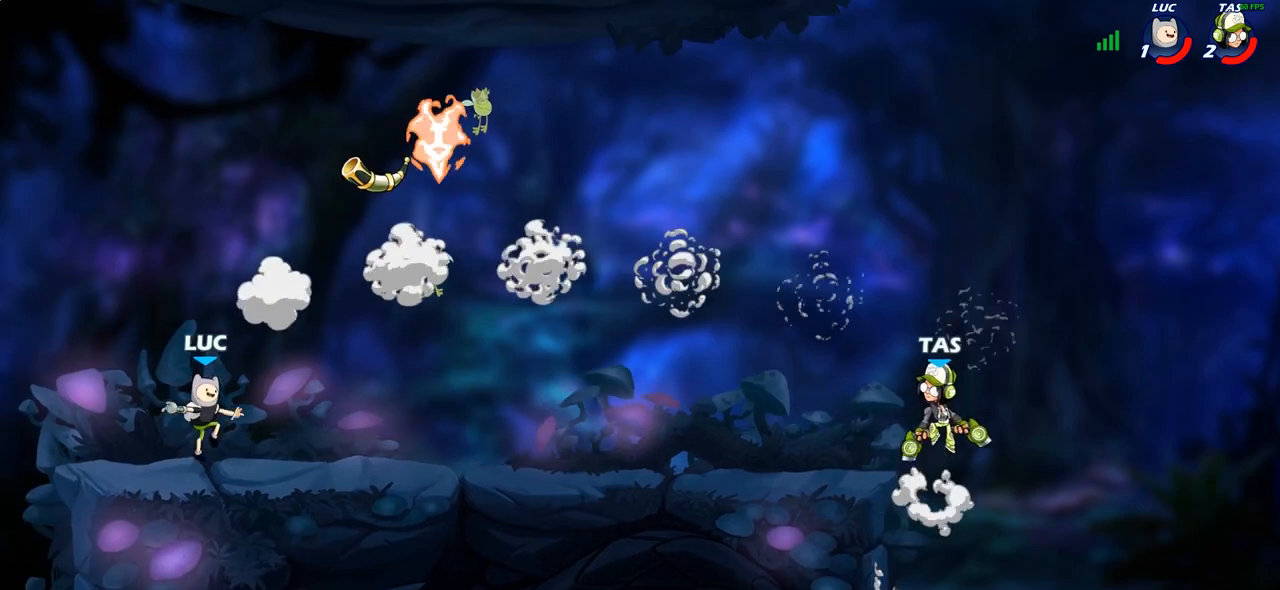
{"buttons": ["R1"], "left_stick": "left", "right_stick": "center", "events": [[17, "R2", "down"], [100, "left_stick", "right"], [200, "R2", "up"], [250, "left_stick", "center"], [383, "left_stick", "left"], [483, "R1", "down"]]}
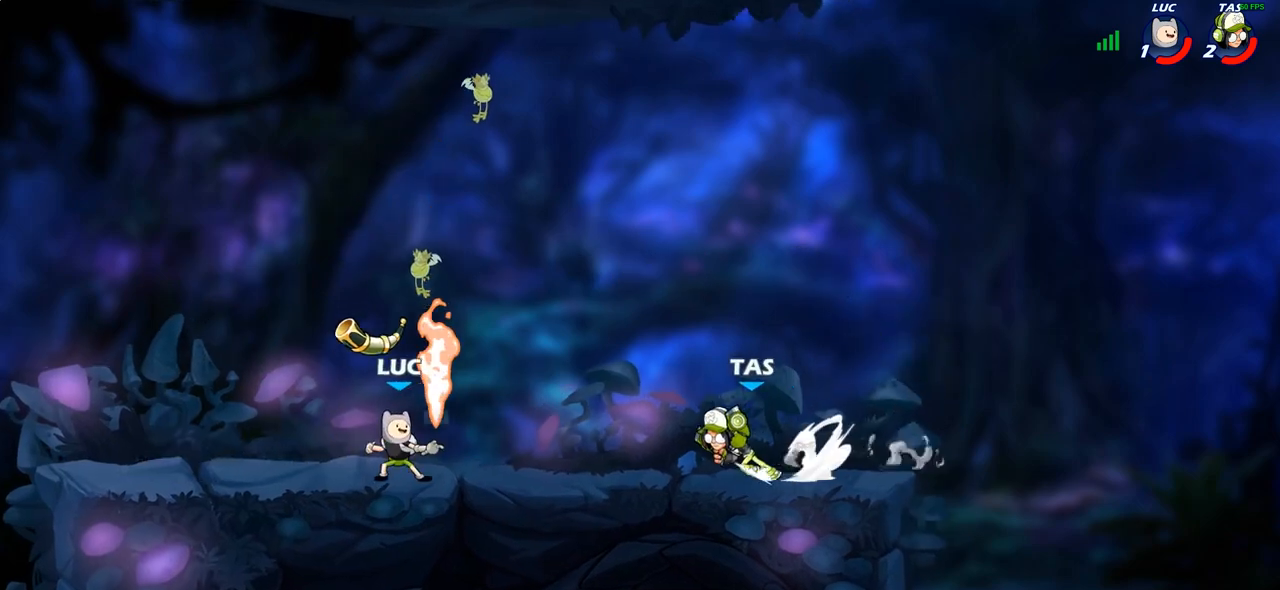
{"buttons": [], "left_stick": "center", "right_stick": "center", "events": [[83, "R1", "up"], [83, "left_stick", "up-right"], [150, "CIRCLE", "down"], [183, "left_stick", "center"], [233, "CIRCLE", "up"]]}
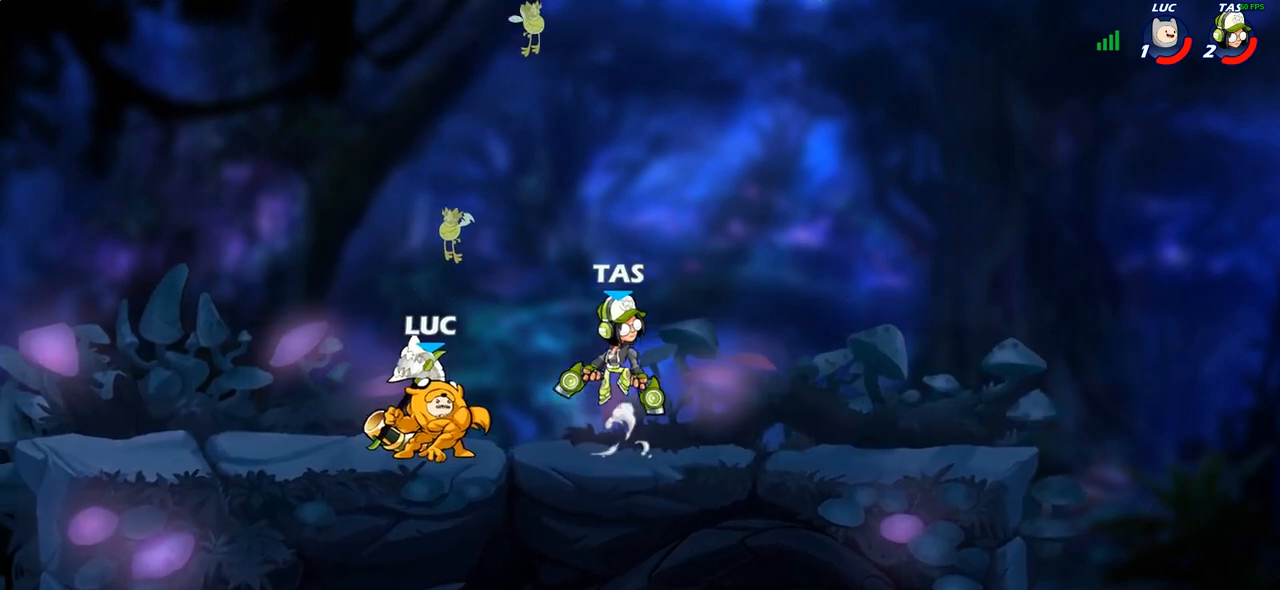
{"buttons": [], "left_stick": "center", "right_stick": "center", "events": []}
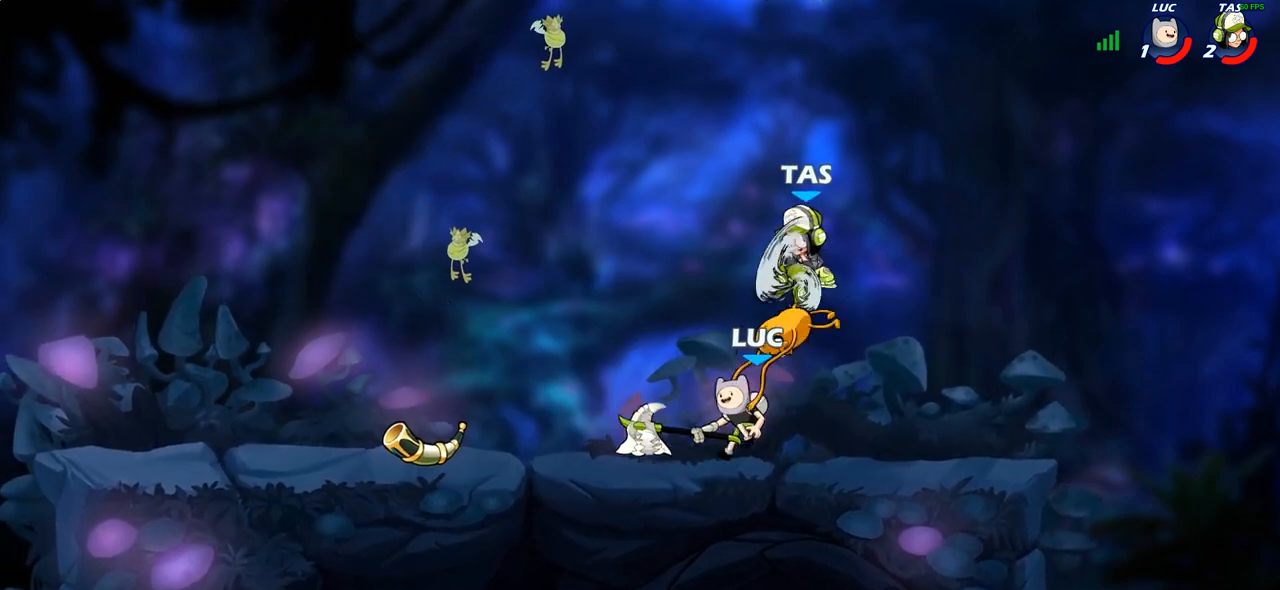
{"buttons": [], "left_stick": "center", "right_stick": "center", "events": [[150, "left_stick", "right"], [250, "left_stick", "center"]]}
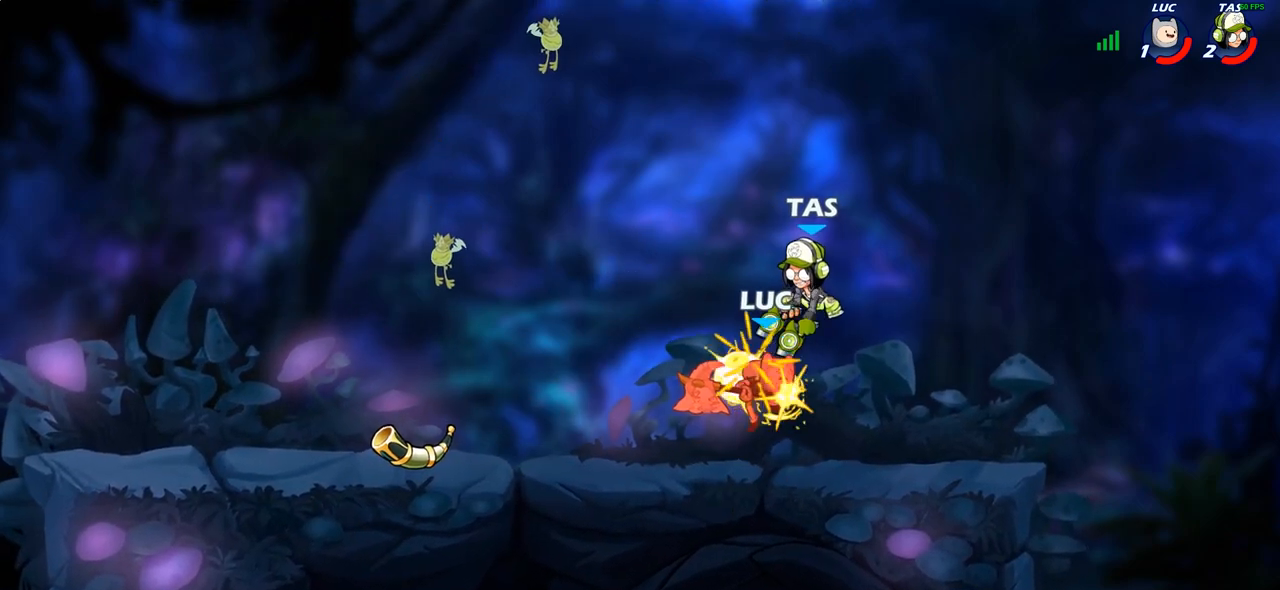
{"buttons": [], "left_stick": "left", "right_stick": "center", "events": [[300, "left_stick", "up-left"], [483, "left_stick", "left"]]}
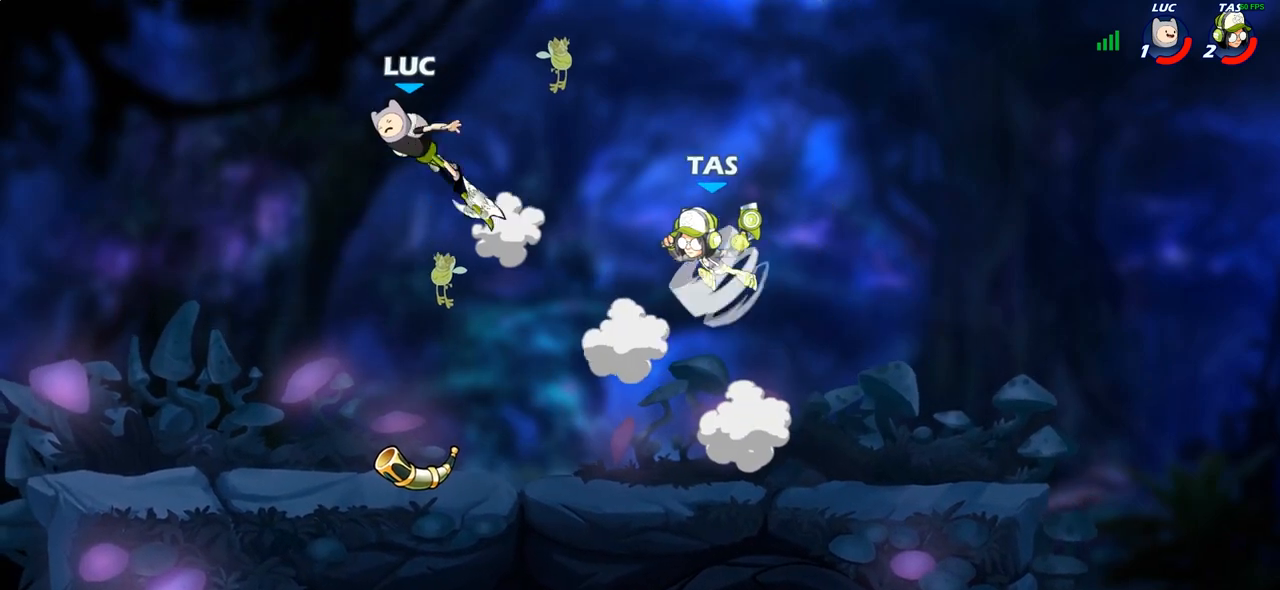
{"buttons": [], "left_stick": "down-right", "right_stick": "center", "events": [[17, "left_stick", "down-left"], [283, "left_stick", "down"], [383, "left_stick", "down-right"]]}
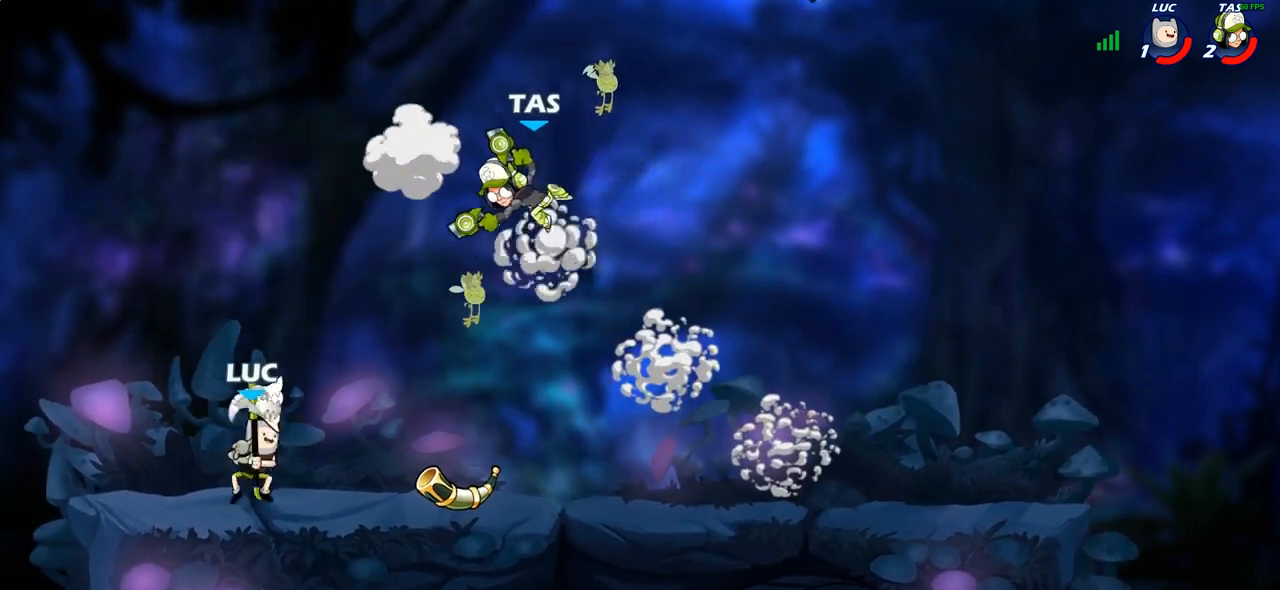
{"buttons": [], "left_stick": "right", "right_stick": "center", "events": [[50, "left_stick", "right"], [133, "R2", "down"], [250, "R2", "up"]]}
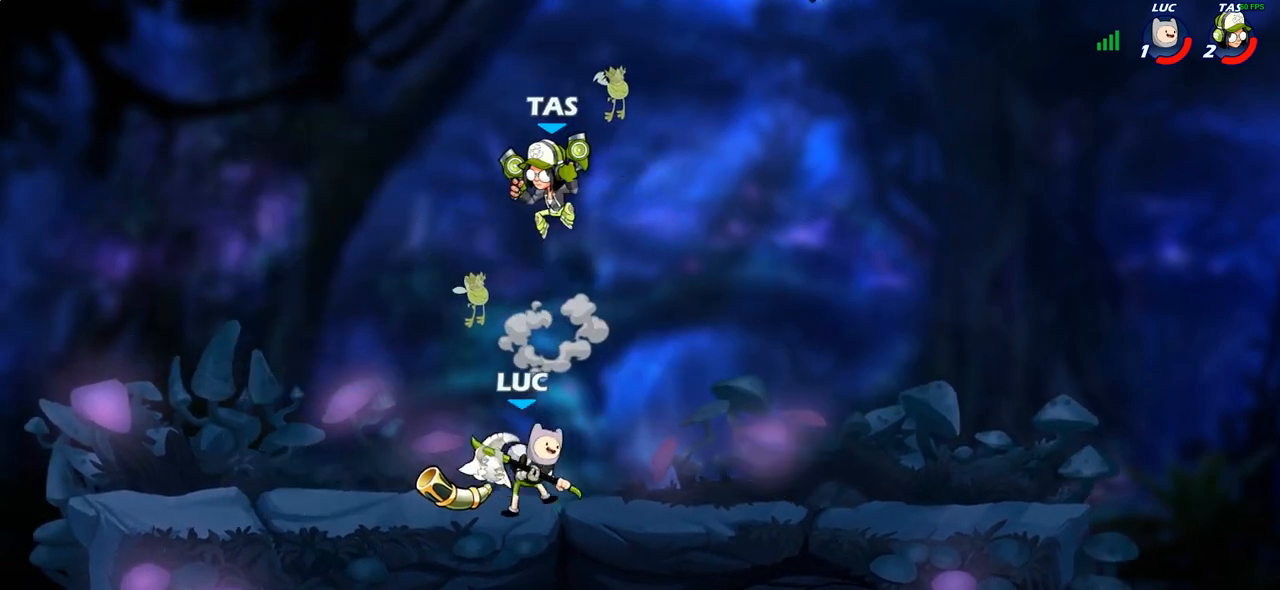
{"buttons": [], "left_stick": "up-right", "right_stick": "center", "events": [[50, "left_stick", "center"], [150, "CROSS", "down"], [167, "left_stick", "up-left"], [200, "SQUARE", "down"], [200, "right_stick", "down-left"], [217, "CROSS", "up"], [267, "SQUARE", "up"], [267, "left_stick", "center"], [267, "right_stick", "center"], [417, "left_stick", "up-right"]]}
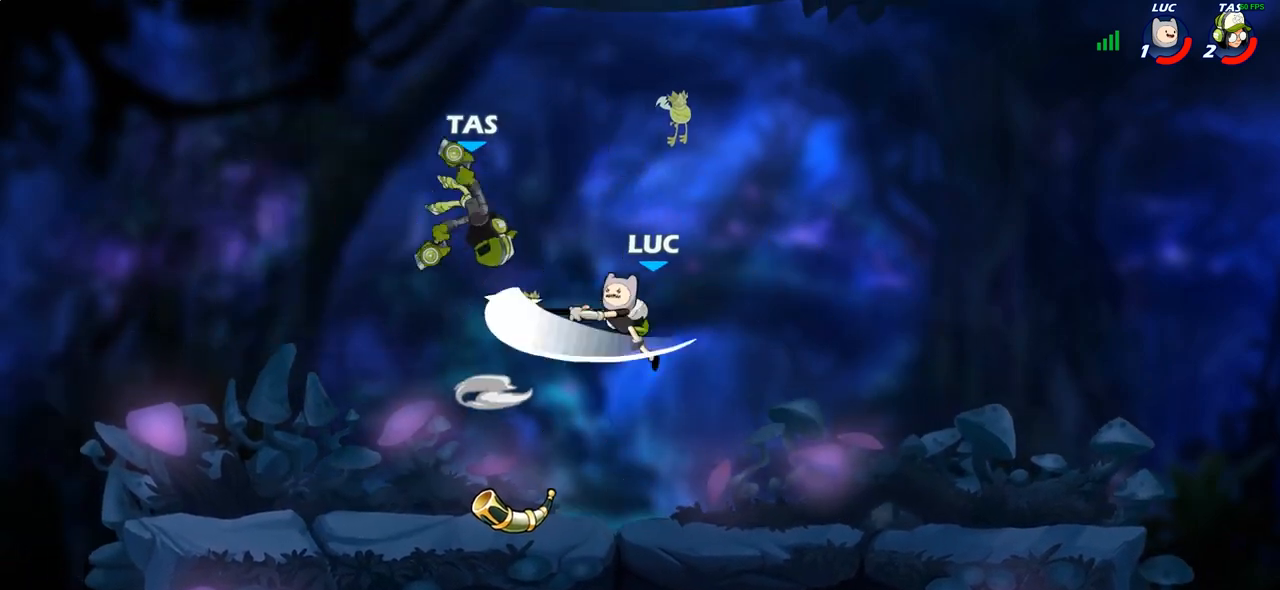
{"buttons": ["CROSS", "R2"], "left_stick": "up-right", "right_stick": "center", "events": [[400, "CROSS", "down"], [450, "R2", "down"]]}
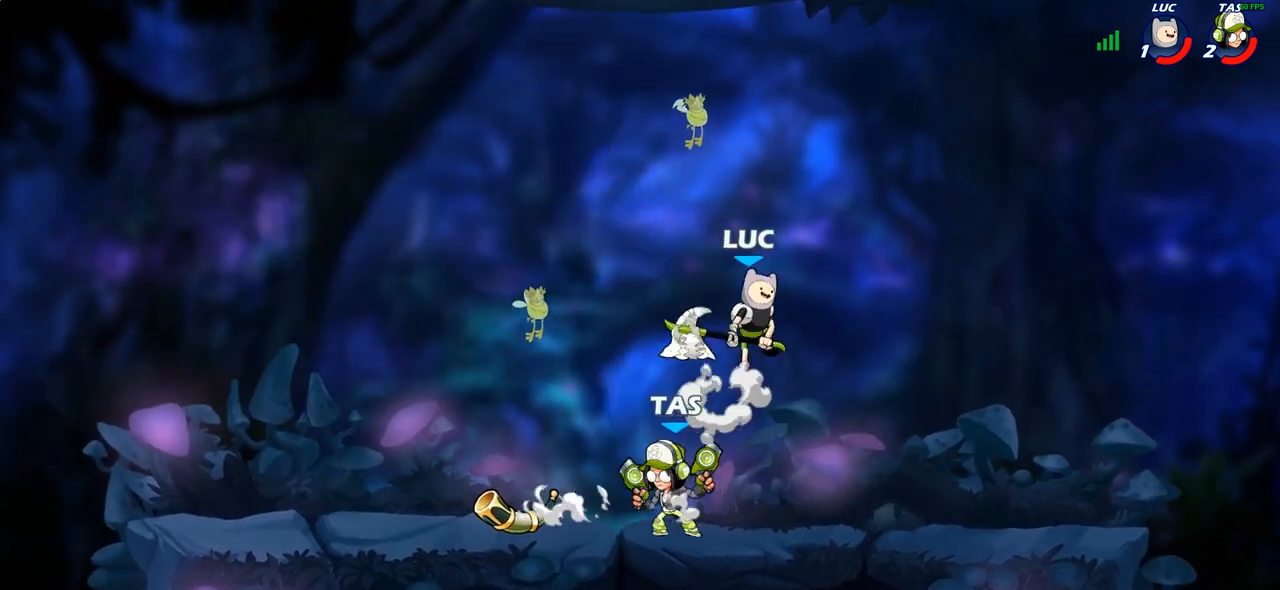
{"buttons": [], "left_stick": "left", "right_stick": "center", "events": [[17, "CROSS", "up"], [100, "R2", "up"], [217, "left_stick", "down"], [267, "left_stick", "left"]]}
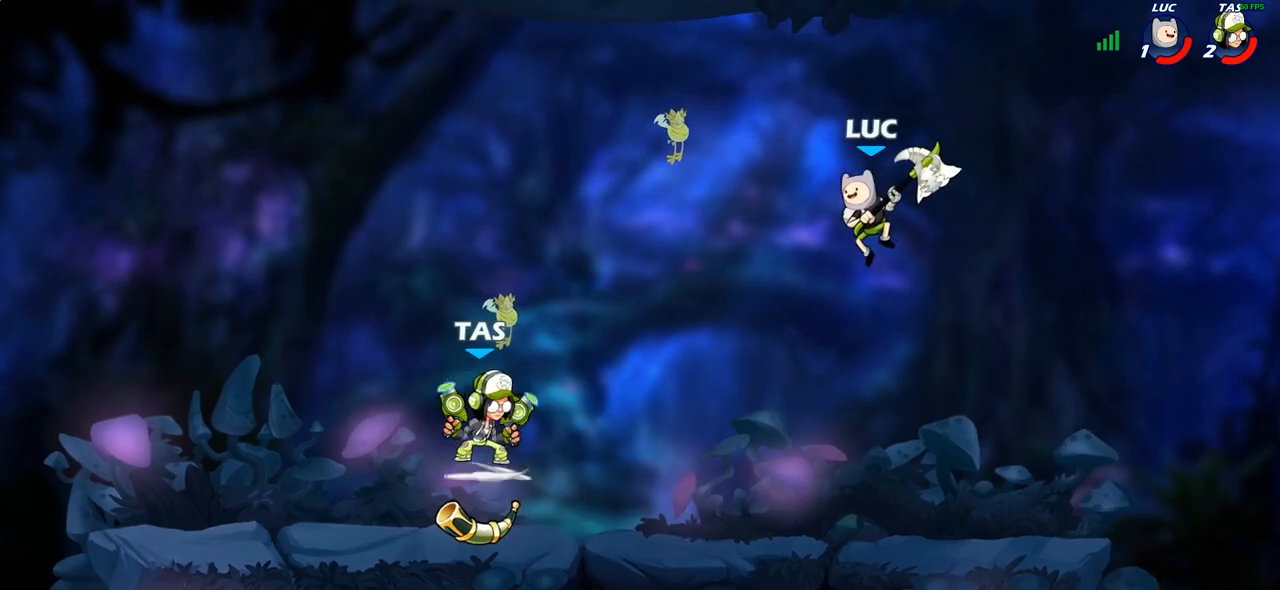
{"buttons": [], "left_stick": "right", "right_stick": "center", "events": [[133, "left_stick", "up-right"], [200, "left_stick", "right"]]}